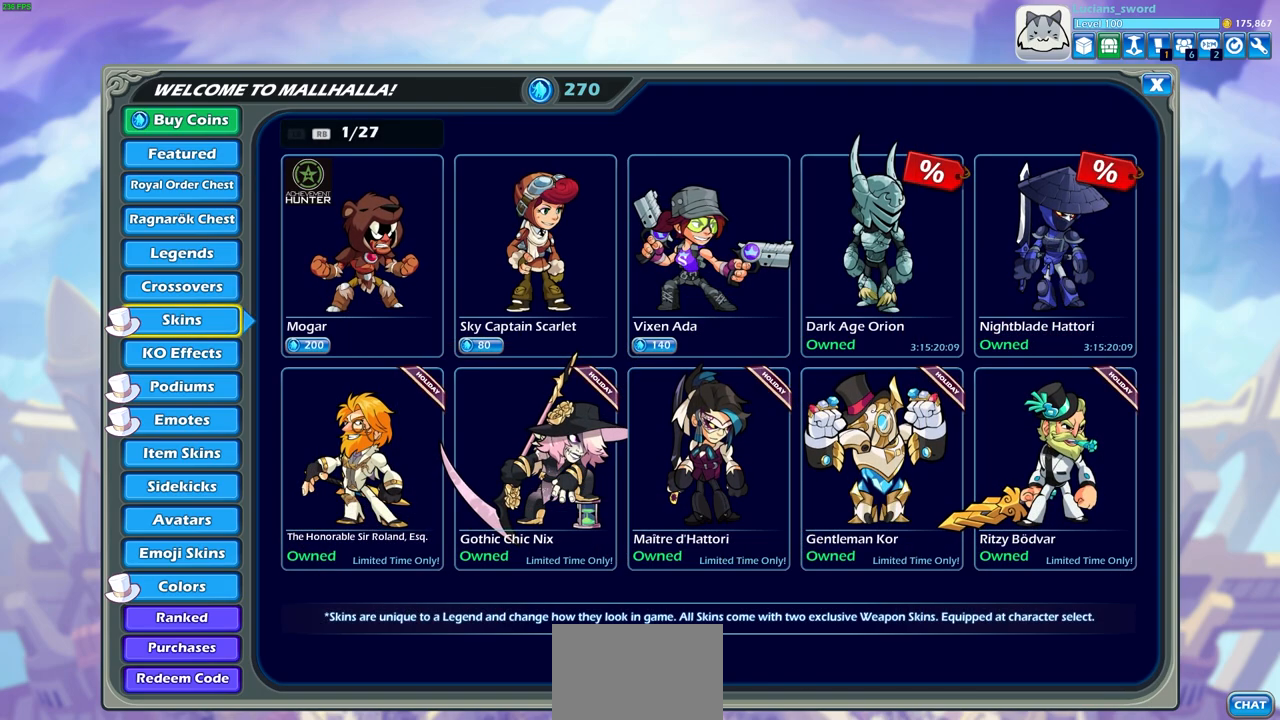
Gameplay with a controller (PlayStation layout); each line is a JSON object with the inputs held at the frame after it. "events" lists button and stick changes between this image and that frame as [ms after this image, input, new state], when the widget could be followed in between.
{"buttons": [], "left_stick": "center", "right_stick": "center", "events": [[183, "DPAD_DOWN", "down"], [350, "DPAD_DOWN", "up"]]}
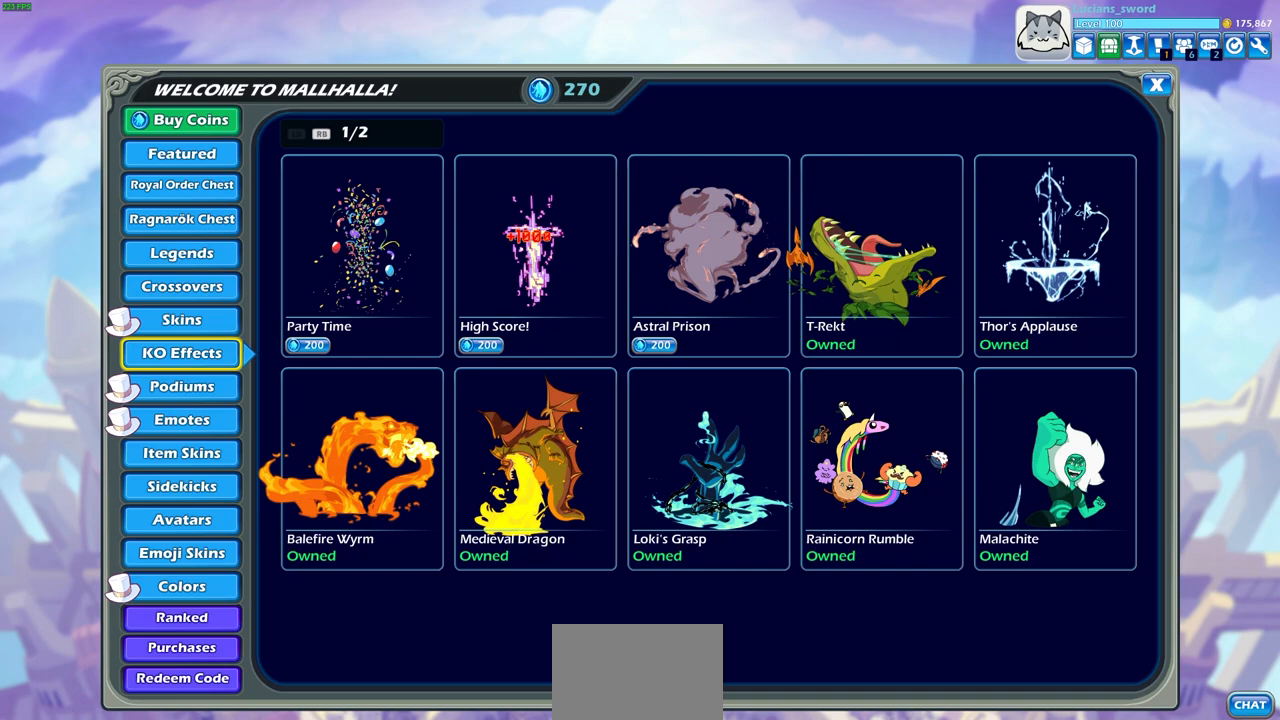
{"buttons": [], "left_stick": "center", "right_stick": "center", "events": []}
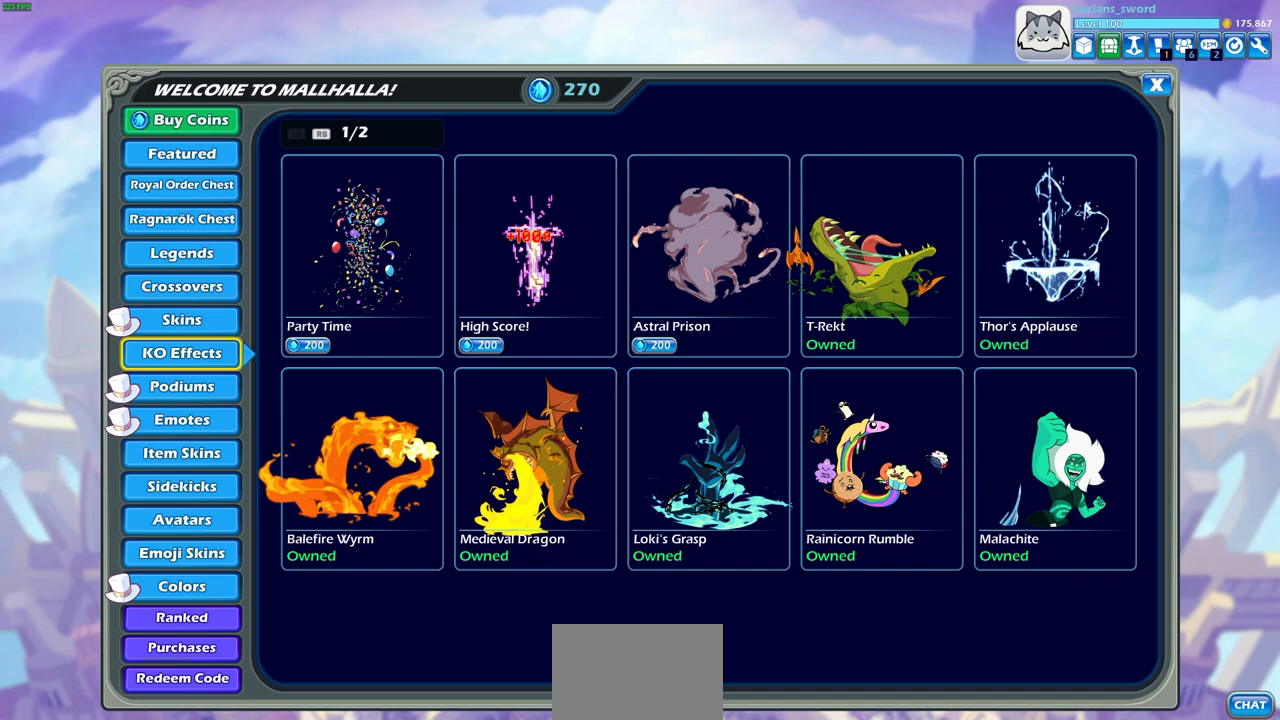
{"buttons": [], "left_stick": "center", "right_stick": "center", "events": [[200, "DPAD_DOWN", "down"], [317, "DPAD_DOWN", "up"]]}
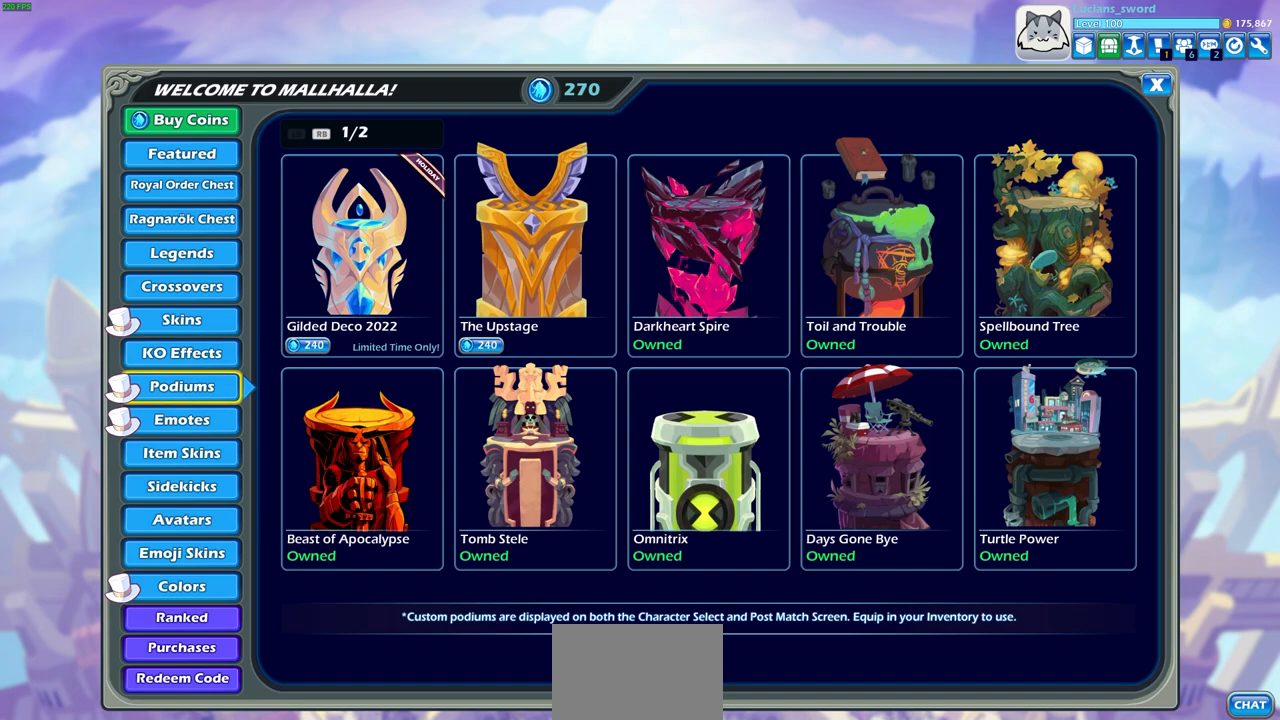
{"buttons": [], "left_stick": "center", "right_stick": "center", "events": [[383, "DPAD_DOWN", "down"], [483, "DPAD_DOWN", "up"]]}
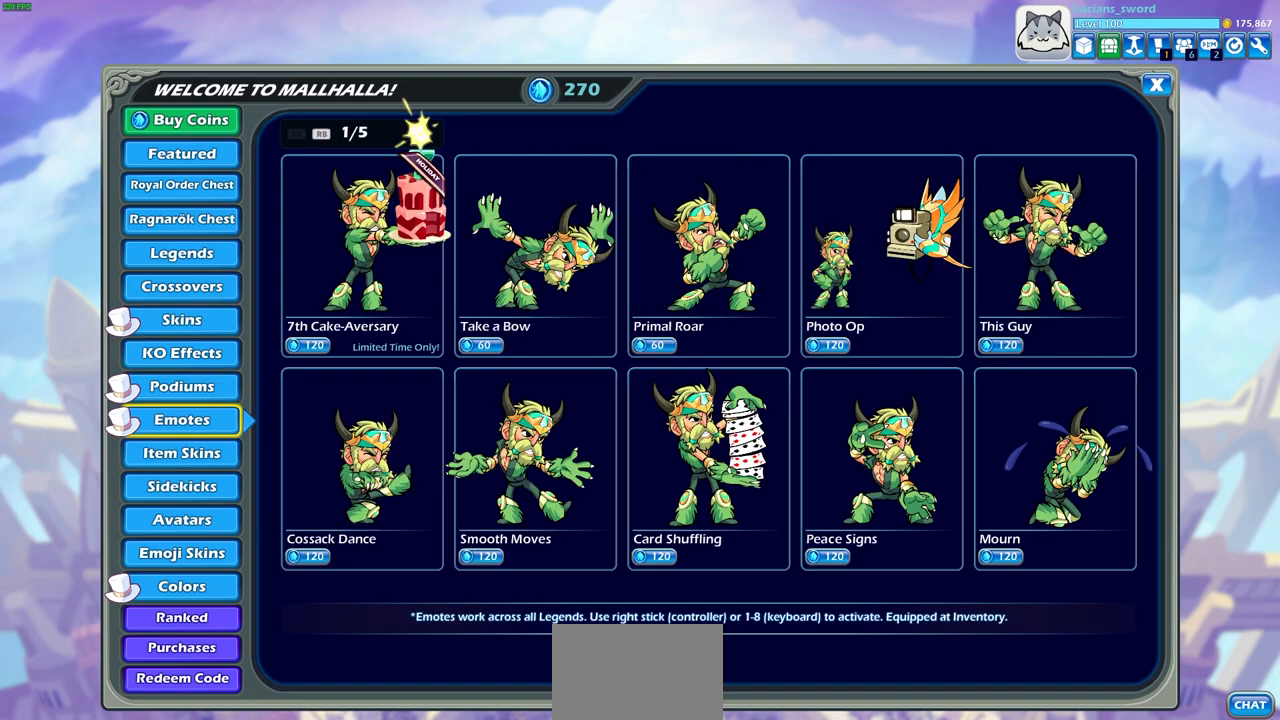
{"buttons": [], "left_stick": "center", "right_stick": "center", "events": []}
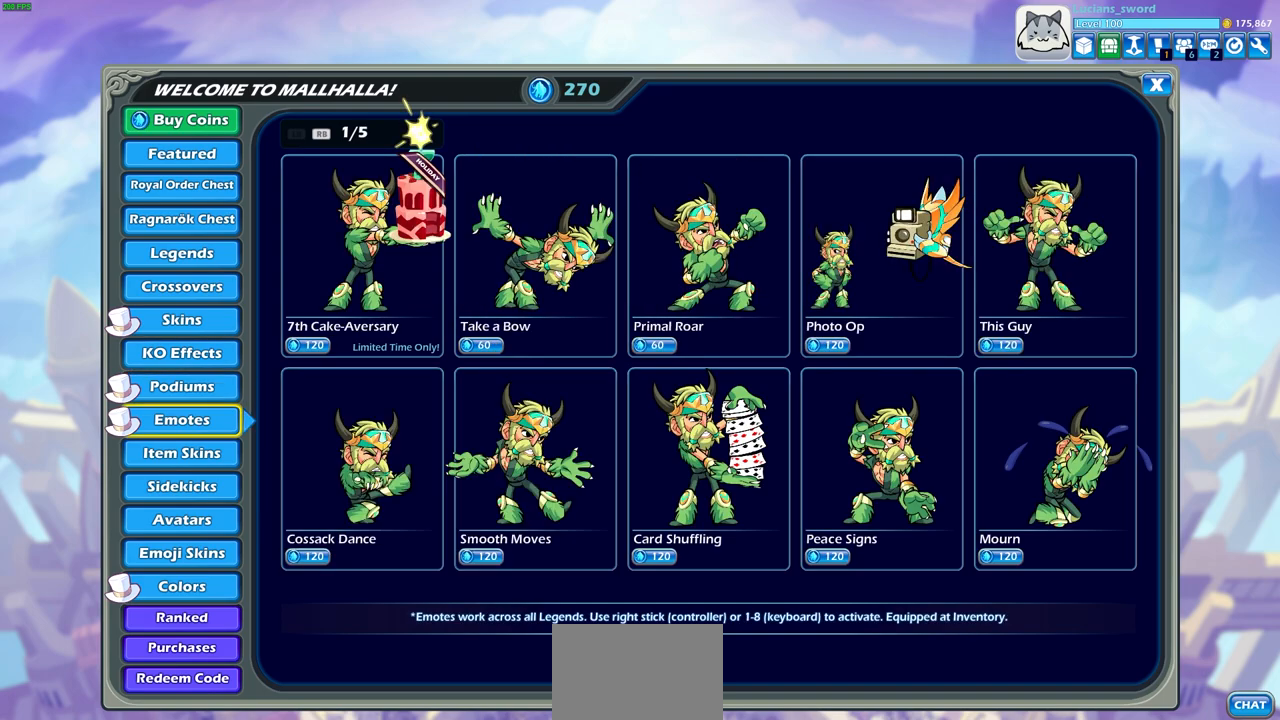
{"buttons": [], "left_stick": "center", "right_stick": "center", "events": [[400, "DPAD_DOWN", "down"], [467, "DPAD_DOWN", "up"]]}
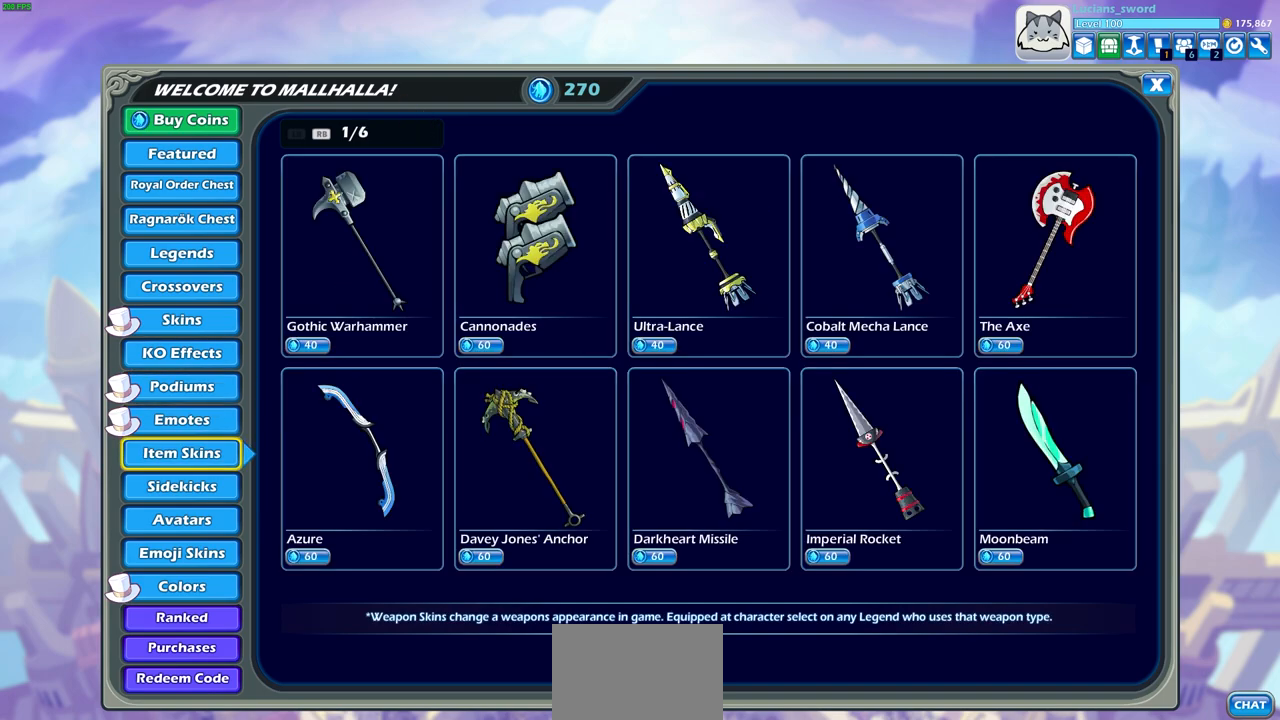
{"buttons": [], "left_stick": "center", "right_stick": "center", "events": [[150, "DPAD_DOWN", "down"], [217, "DPAD_DOWN", "up"], [333, "DPAD_DOWN", "down"], [433, "DPAD_DOWN", "up"]]}
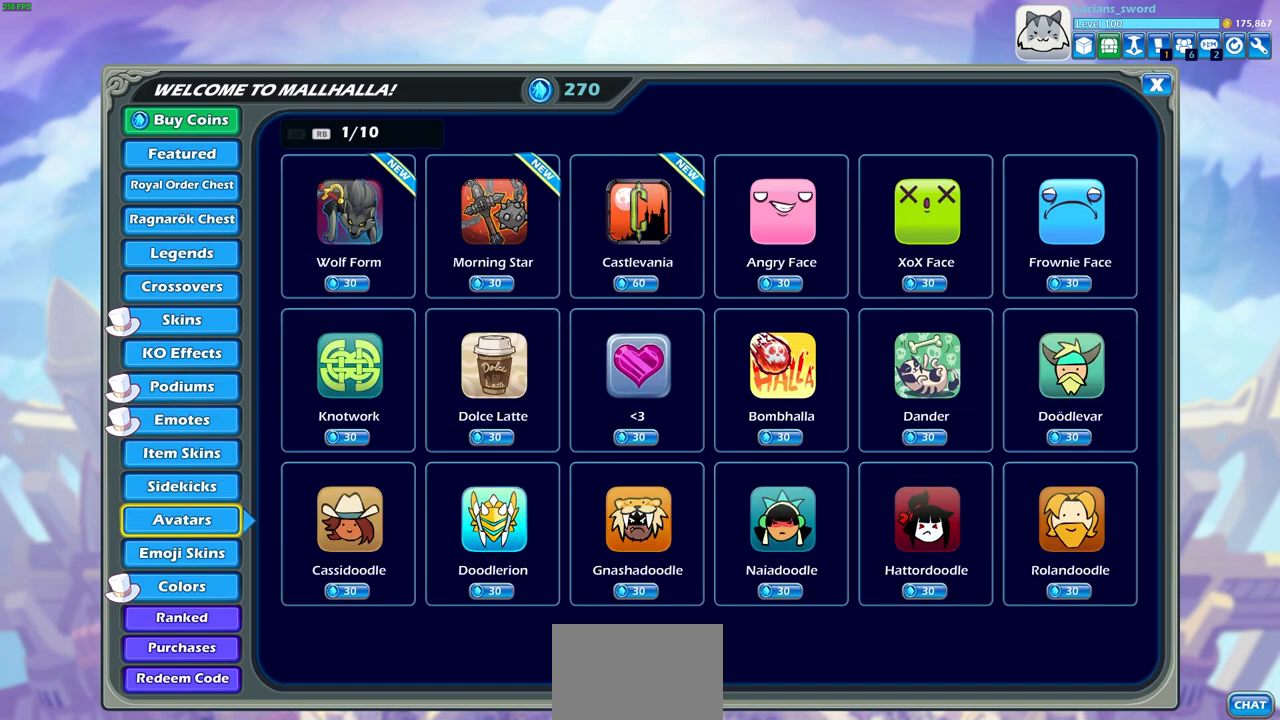
{"buttons": ["DPAD_DOWN"], "left_stick": "center", "right_stick": "center", "events": [[33, "DPAD_DOWN", "down"], [117, "DPAD_DOWN", "up"], [217, "DPAD_DOWN", "down"], [300, "DPAD_DOWN", "up"], [483, "DPAD_DOWN", "down"]]}
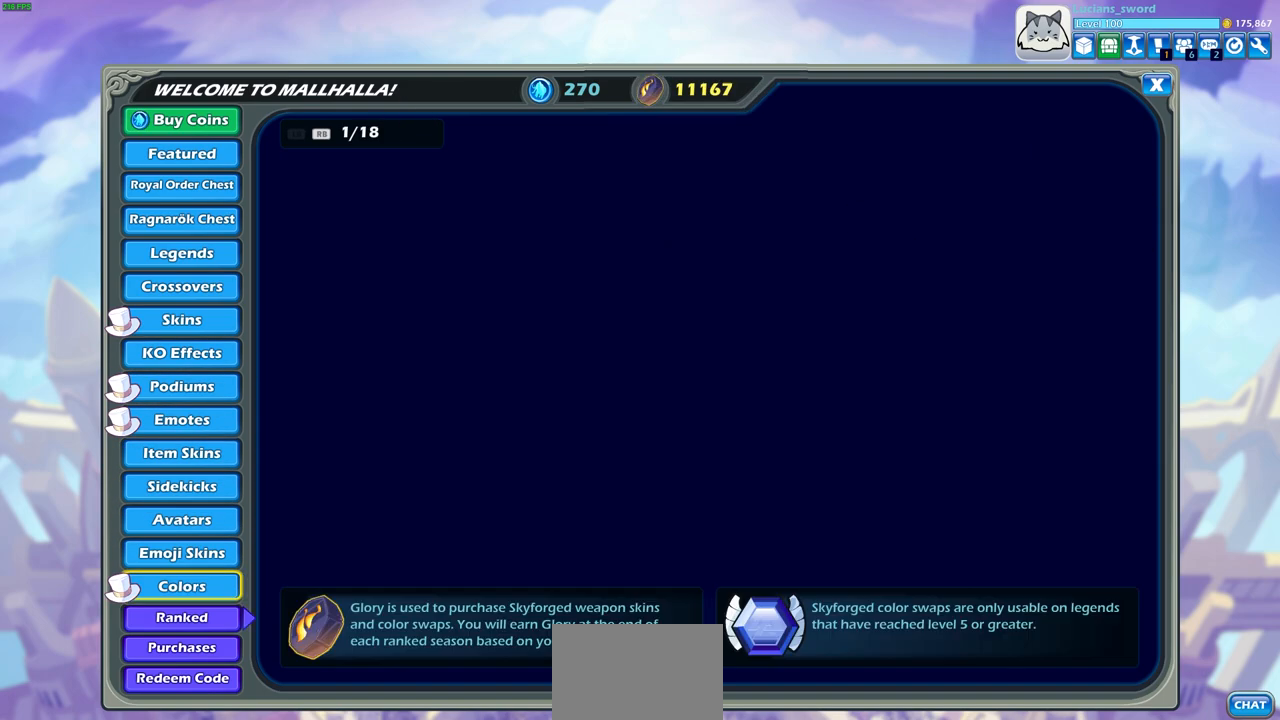
{"buttons": [], "left_stick": "center", "right_stick": "center", "events": [[83, "DPAD_DOWN", "up"]]}
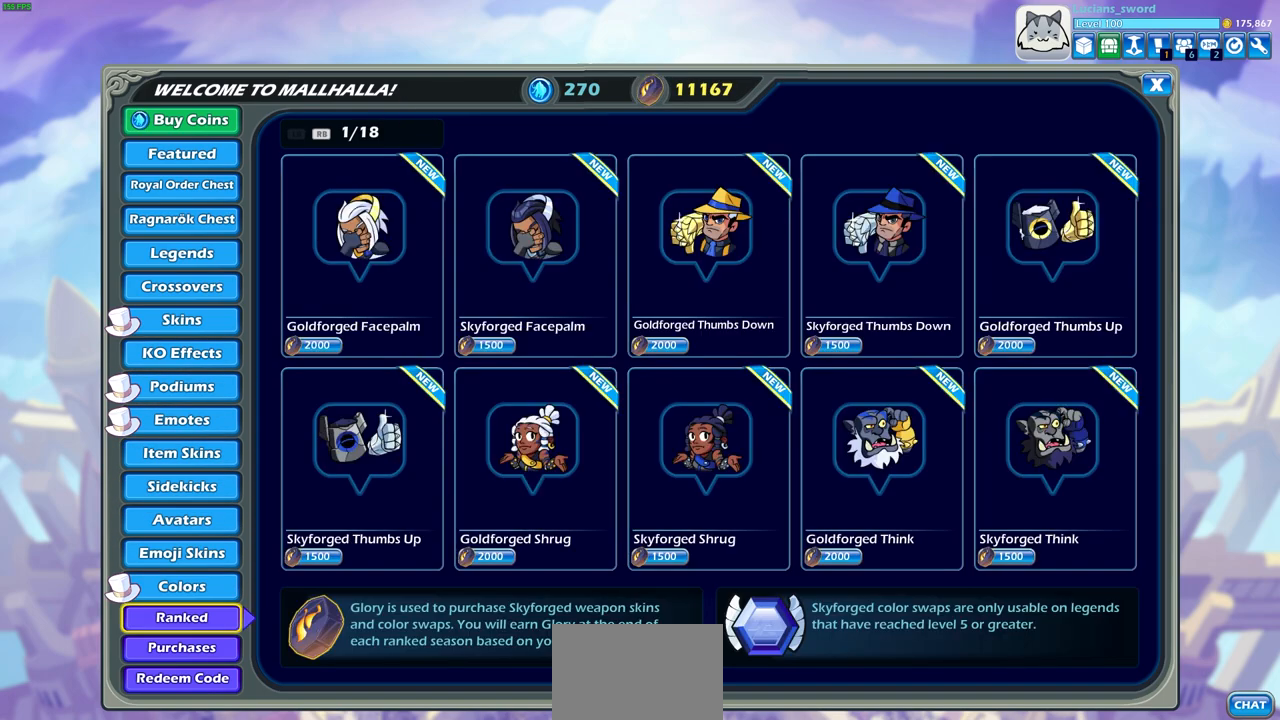
{"buttons": [], "left_stick": "center", "right_stick": "center", "events": [[183, "DPAD_DOWN", "down"], [267, "DPAD_DOWN", "up"]]}
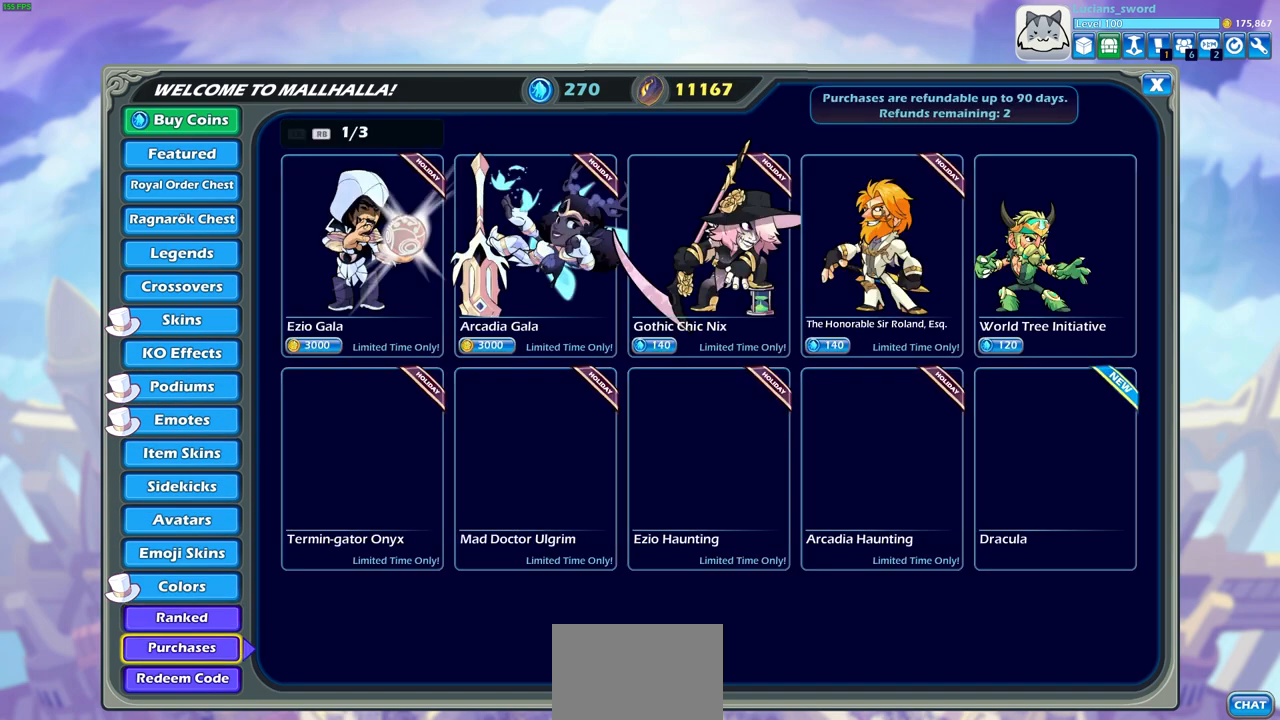
{"buttons": [], "left_stick": "center", "right_stick": "center", "events": [[17, "DPAD_DOWN", "down"], [117, "DPAD_DOWN", "up"]]}
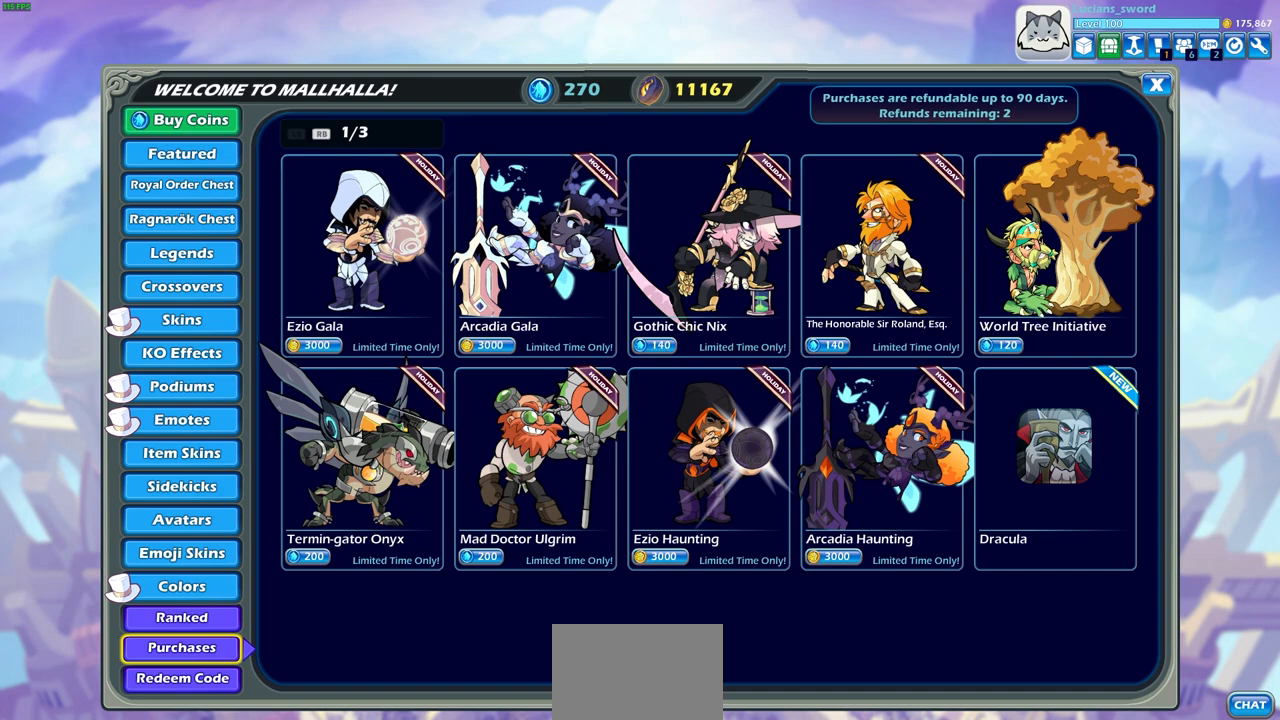
{"buttons": [], "left_stick": "center", "right_stick": "center", "events": []}
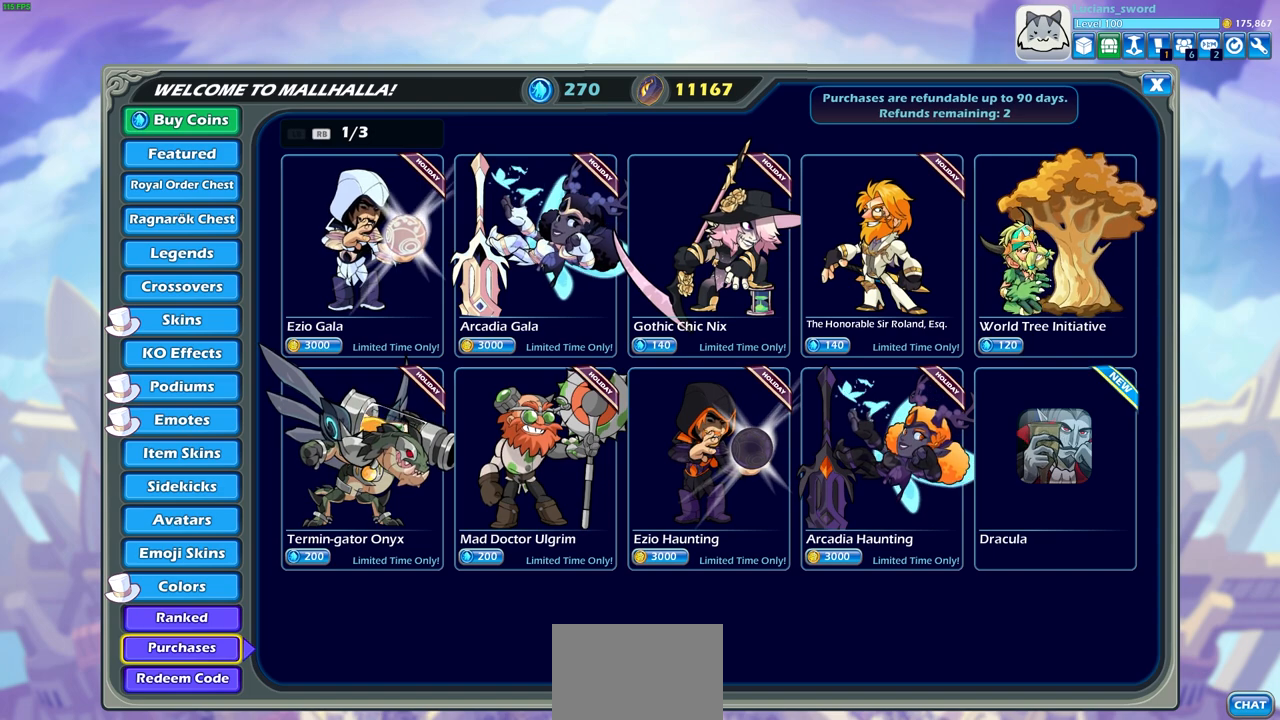
{"buttons": [], "left_stick": "center", "right_stick": "center", "events": [[17, "DPAD_DOWN", "down"], [100, "DPAD_DOWN", "up"]]}